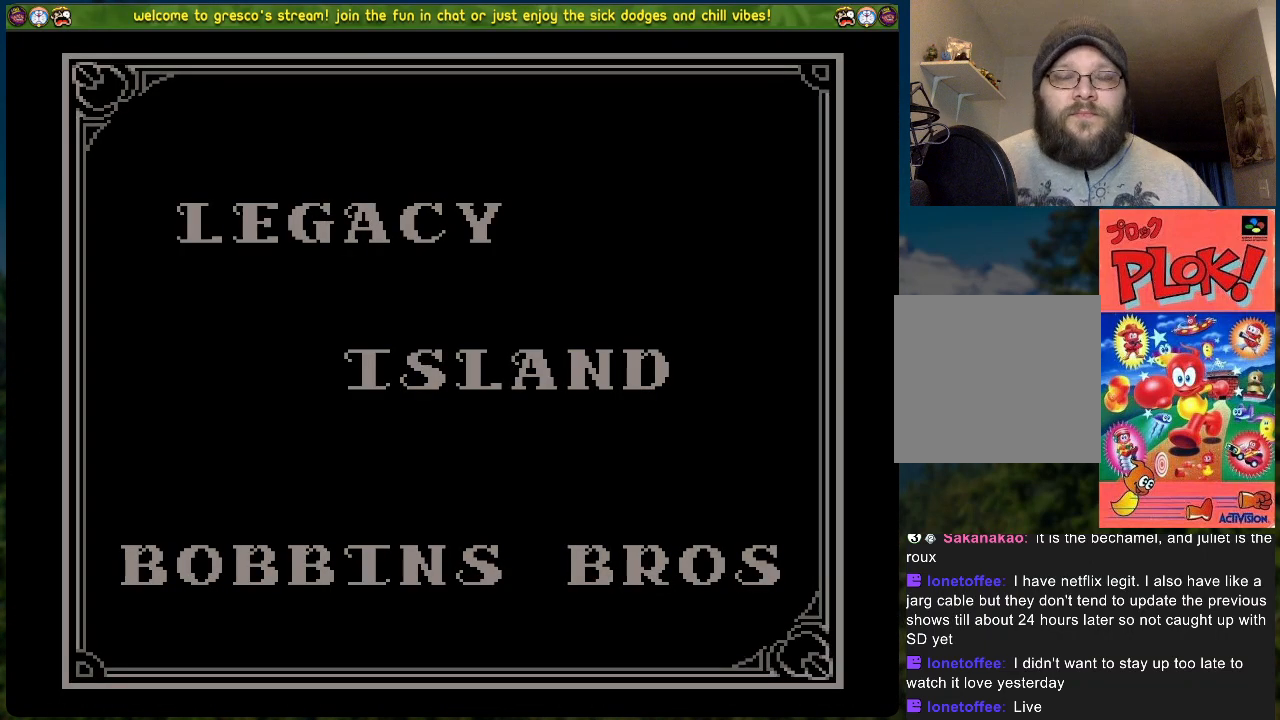
Gameplay with a controller (Xbox layout); each line is a JSON object with the inputs held at the frame after it. "events" lists button and stick changes between this image and that frame as [ms after this image, input, new state], when the widget could be followed in between. Not read: right_stick.
{"buttons": [], "left_stick": "center", "events": []}
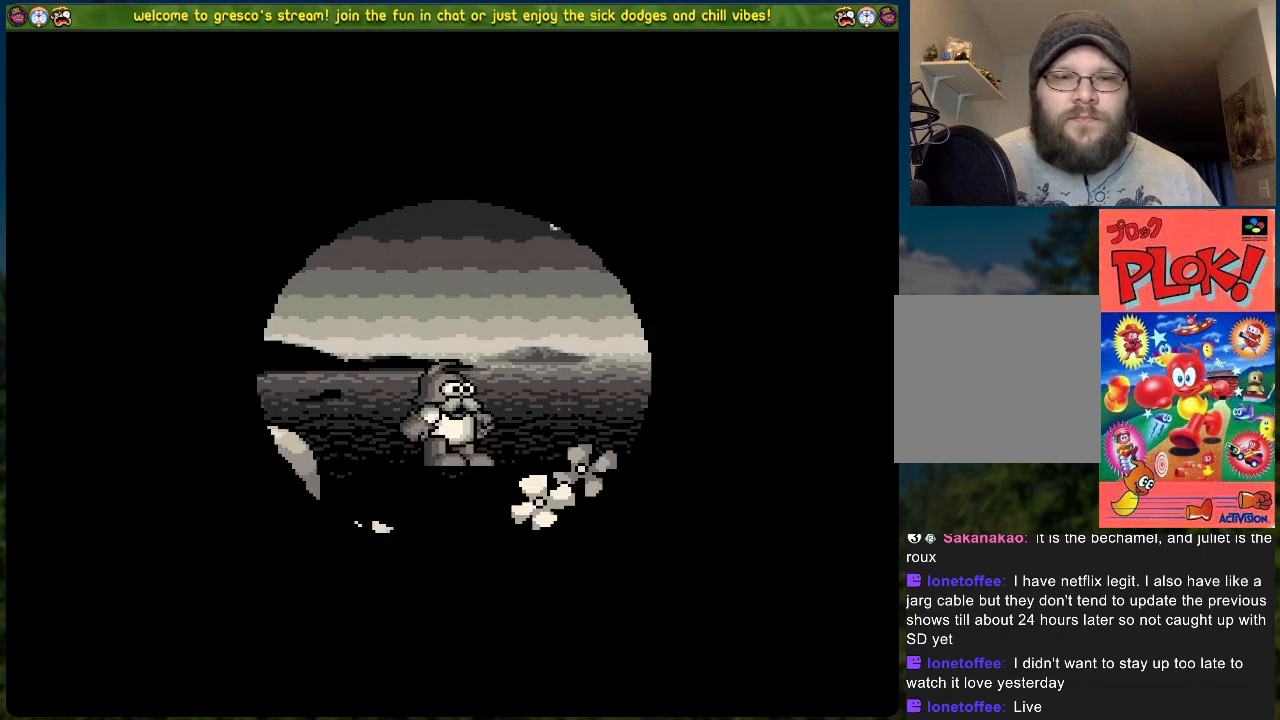
{"buttons": [], "left_stick": "center", "events": []}
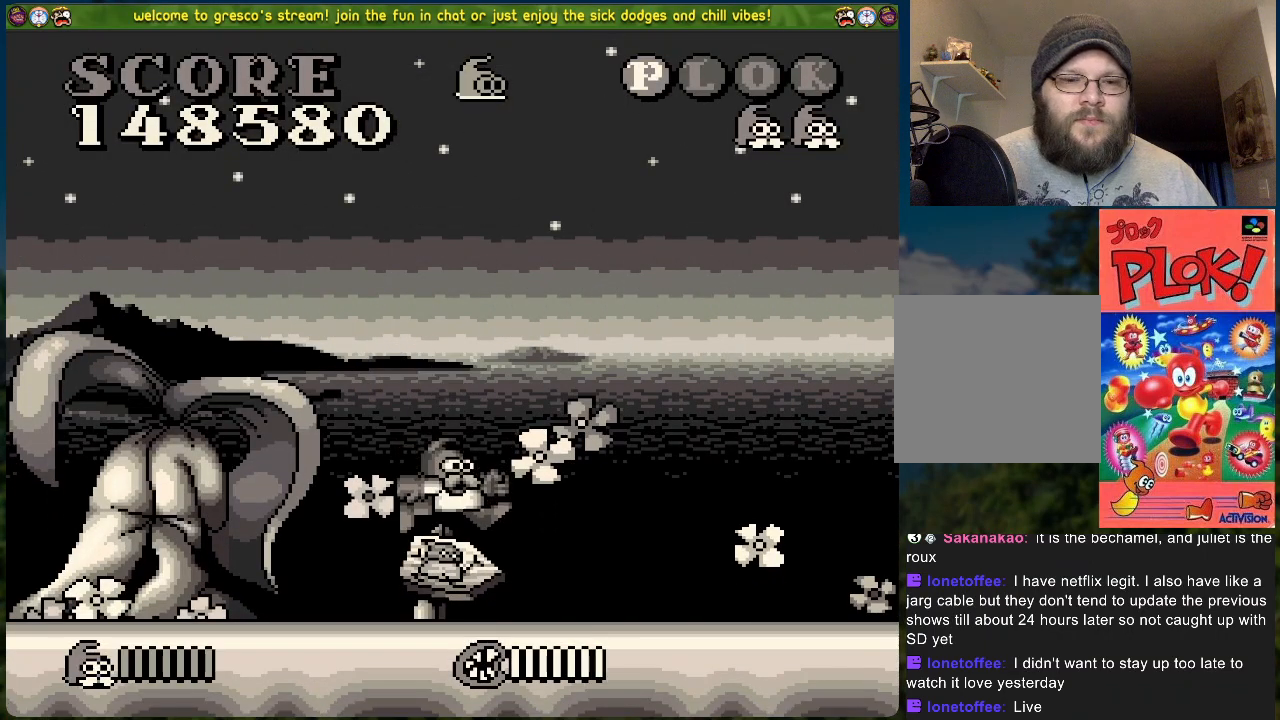
{"buttons": ["DPAD_RIGHT"], "left_stick": "center", "events": [[83, "DPAD_RIGHT", "down"]]}
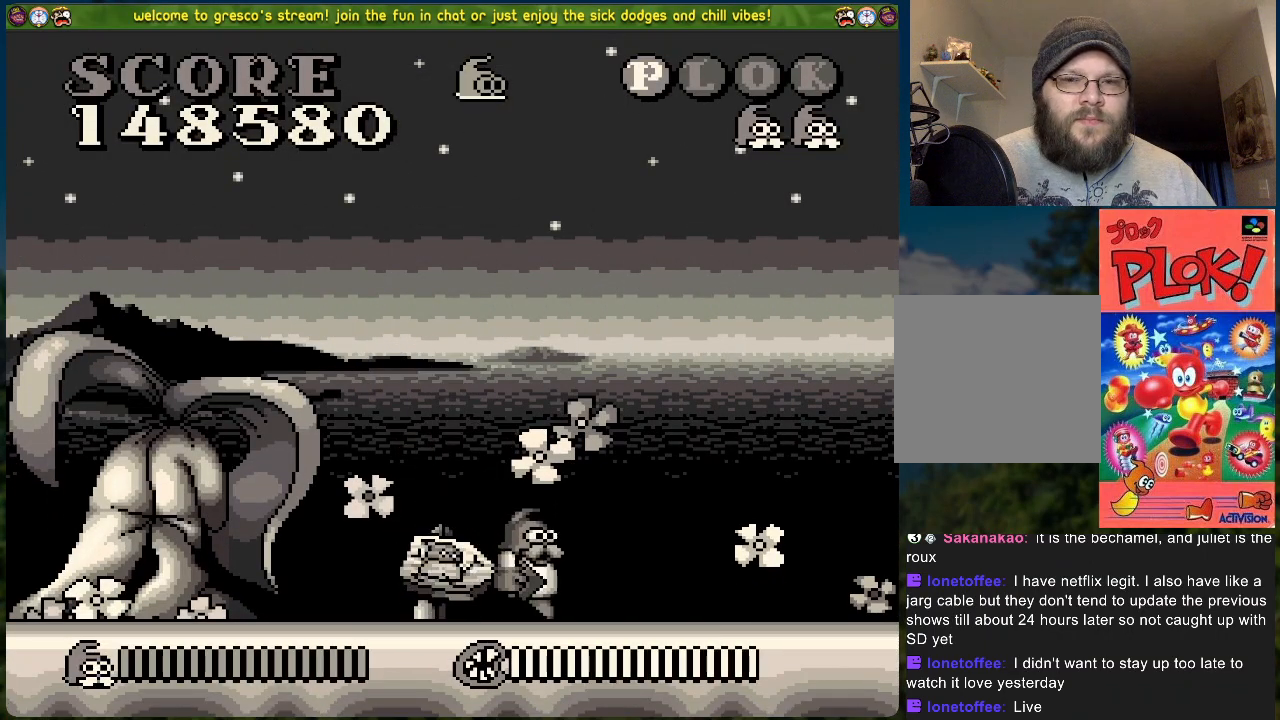
{"buttons": ["DPAD_RIGHT"], "left_stick": "center", "events": []}
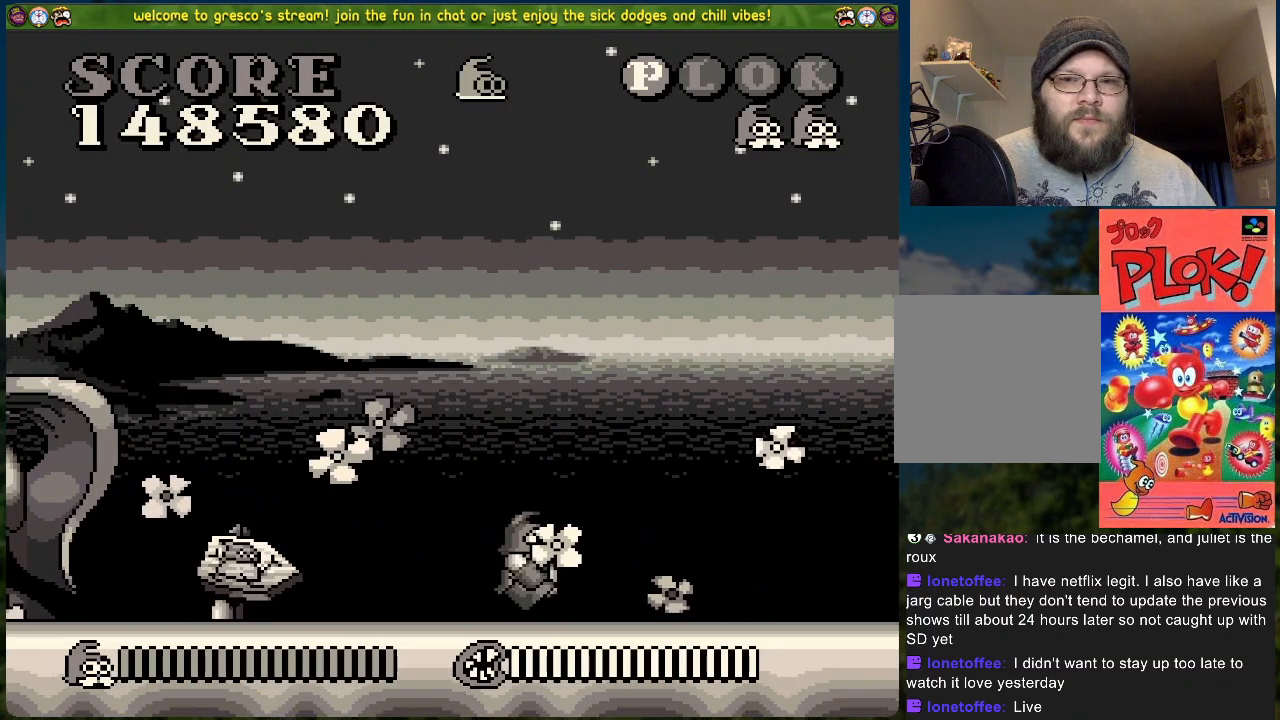
{"buttons": ["DPAD_RIGHT"], "left_stick": "center", "events": []}
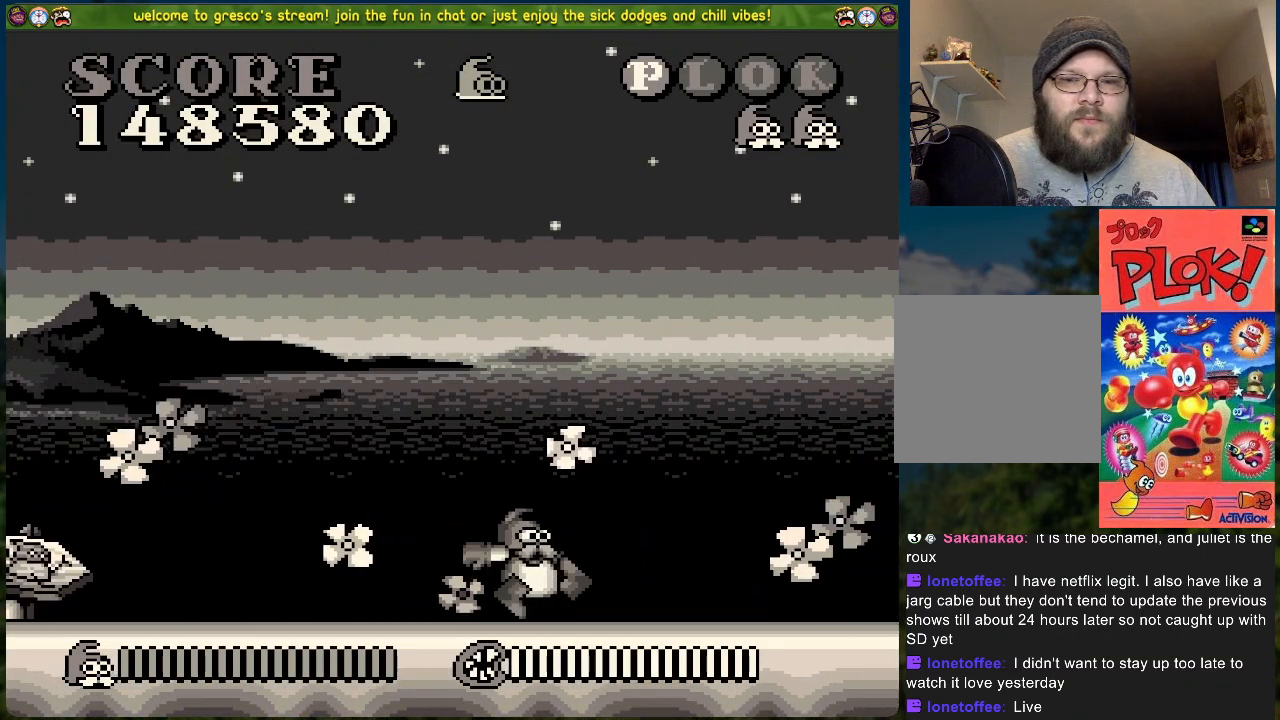
{"buttons": ["DPAD_RIGHT"], "left_stick": "center", "events": []}
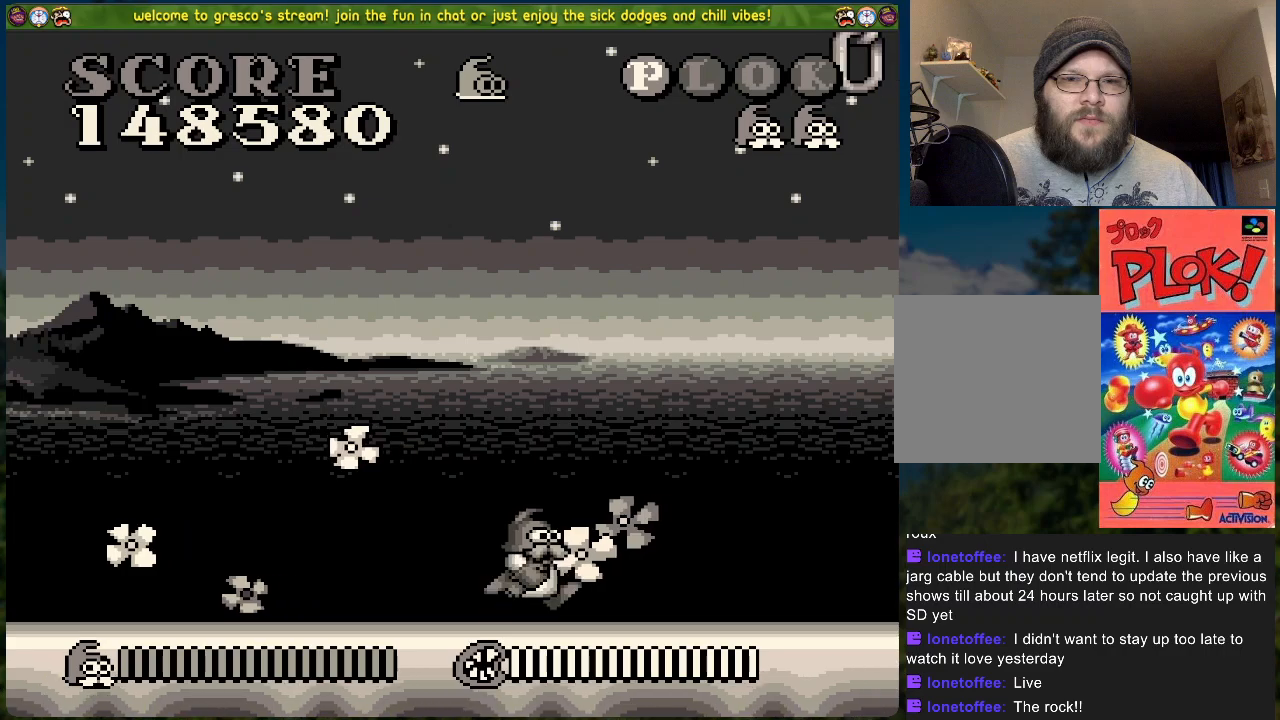
{"buttons": ["DPAD_RIGHT"], "left_stick": "center", "events": []}
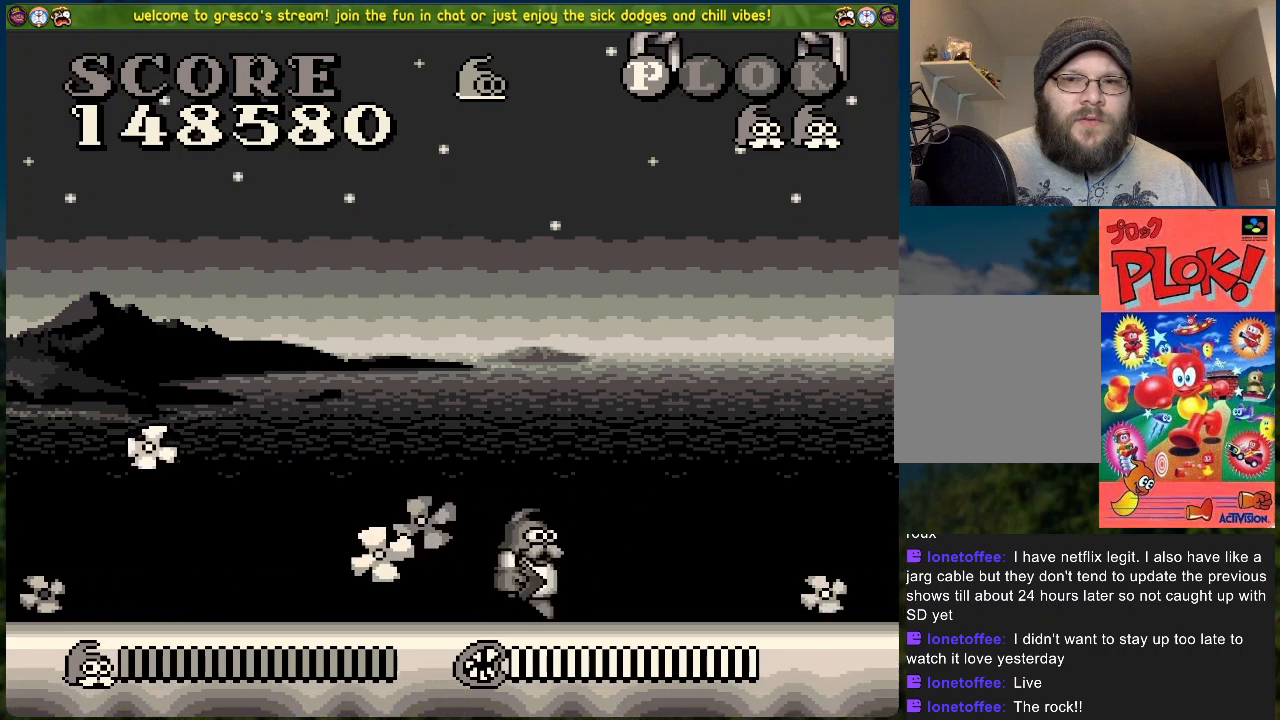
{"buttons": ["DPAD_LEFT"], "left_stick": "center", "events": [[117, "DPAD_RIGHT", "up"], [317, "DPAD_LEFT", "down"]]}
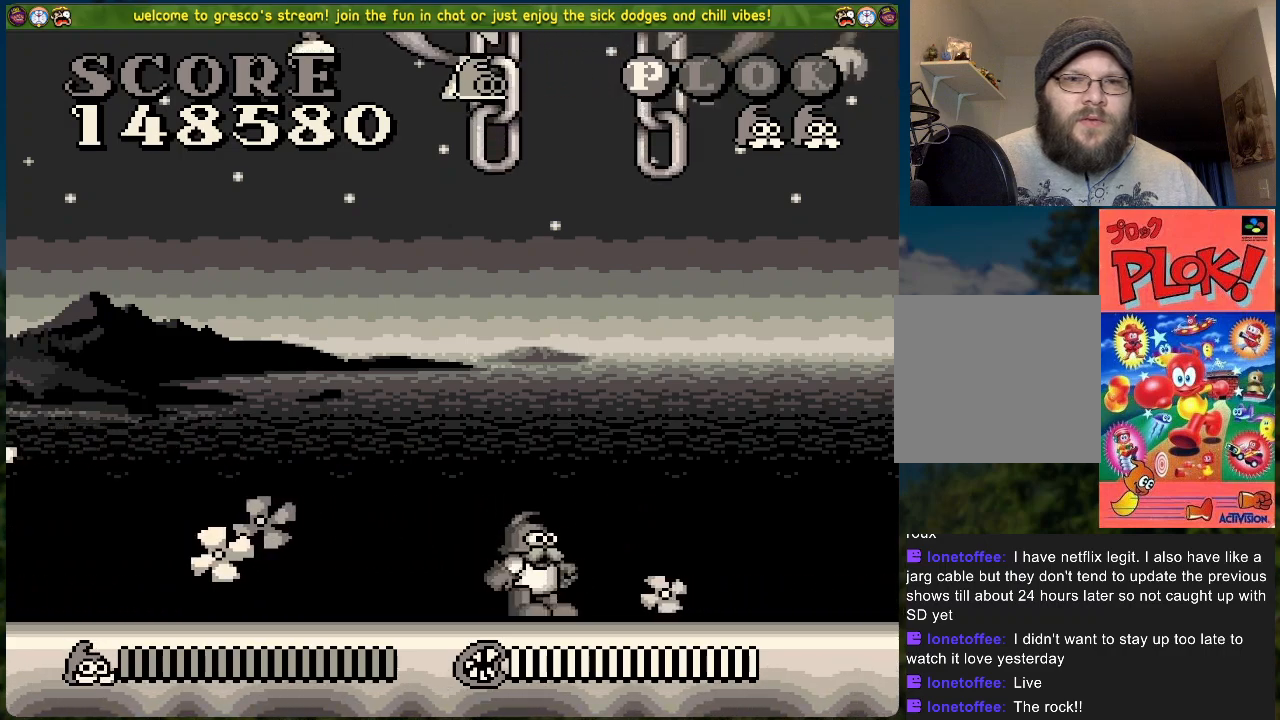
{"buttons": ["DPAD_LEFT"], "left_stick": "center", "events": []}
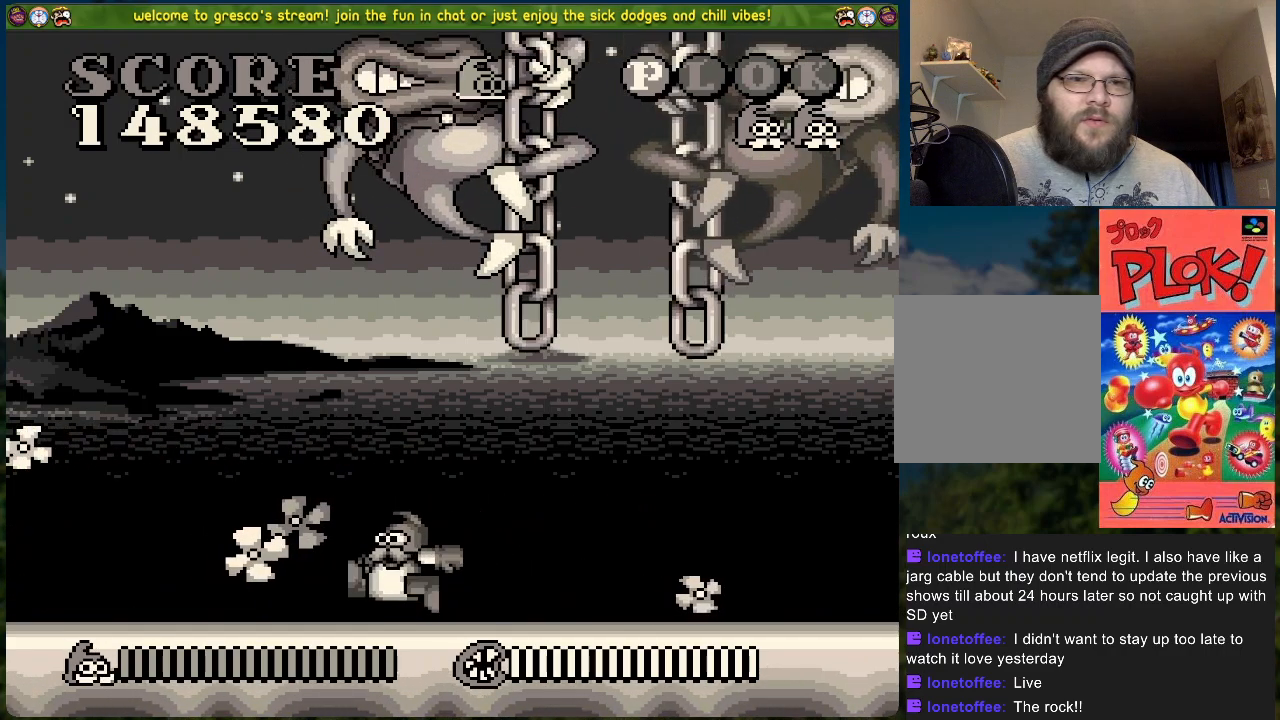
{"buttons": ["DPAD_LEFT"], "left_stick": "center", "events": []}
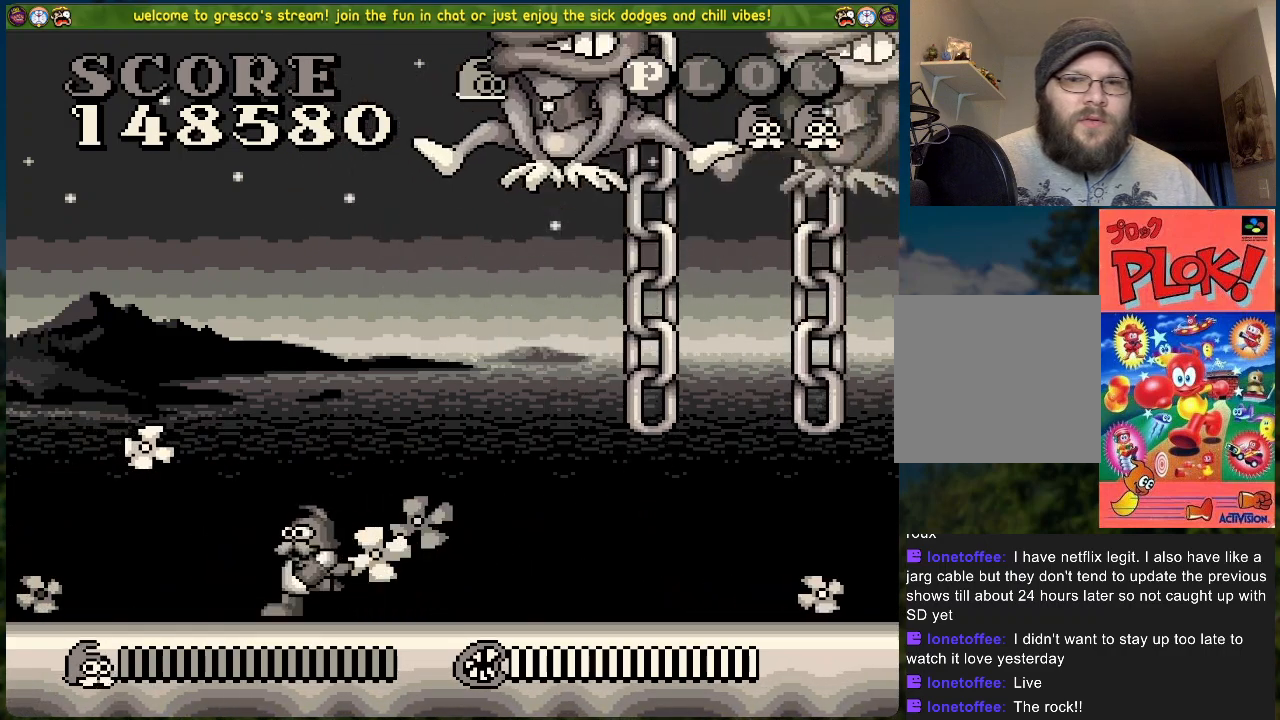
{"buttons": ["DPAD_RIGHT"], "left_stick": "center", "events": [[401, "DPAD_LEFT", "up"], [452, "DPAD_RIGHT", "down"]]}
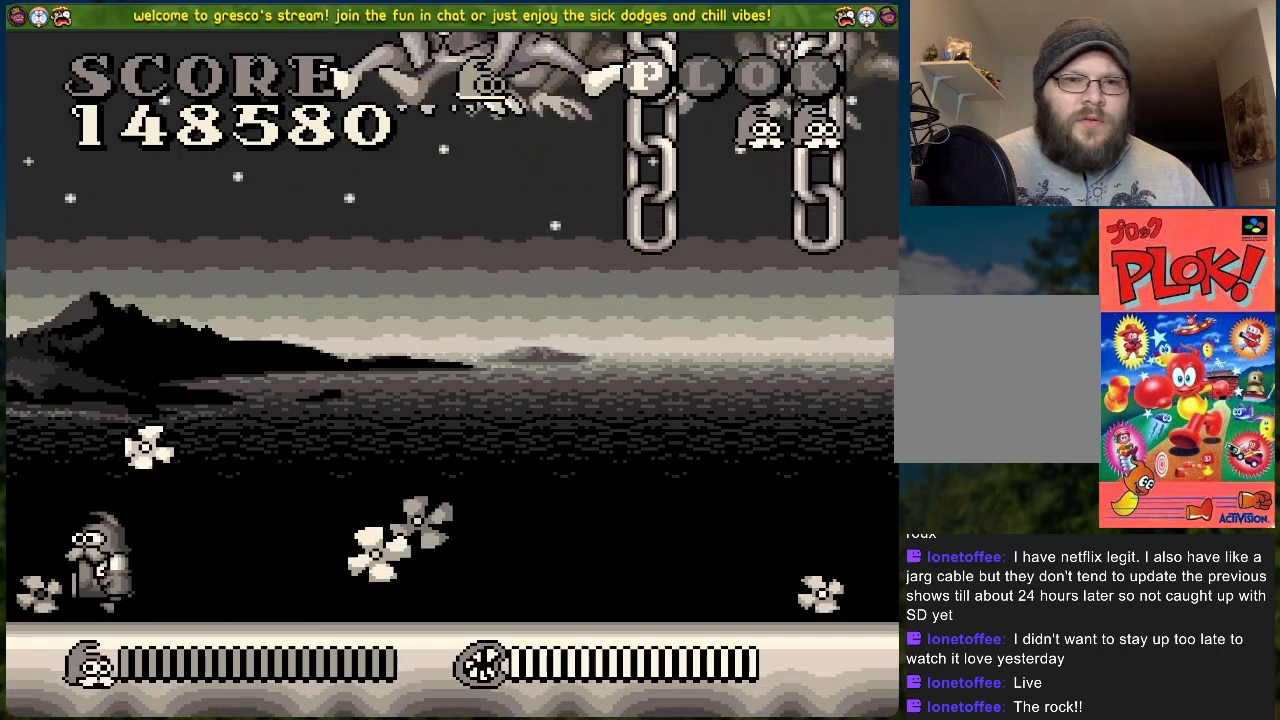
{"buttons": ["DPAD_RIGHT"], "left_stick": "center", "events": [[67, "X", "down"], [134, "DPAD_RIGHT", "up"], [234, "X", "up"], [368, "DPAD_RIGHT", "down"], [368, "X", "down"], [501, "X", "up"]]}
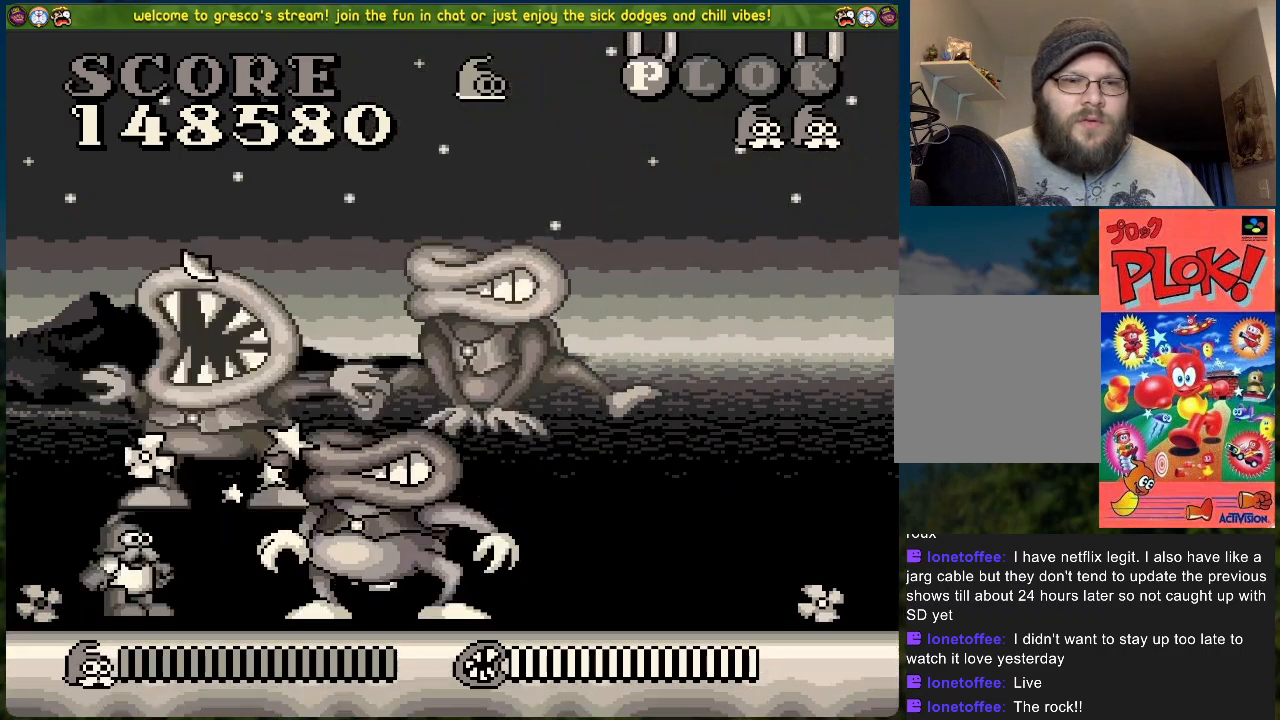
{"buttons": ["DPAD_RIGHT"], "left_stick": "center", "events": []}
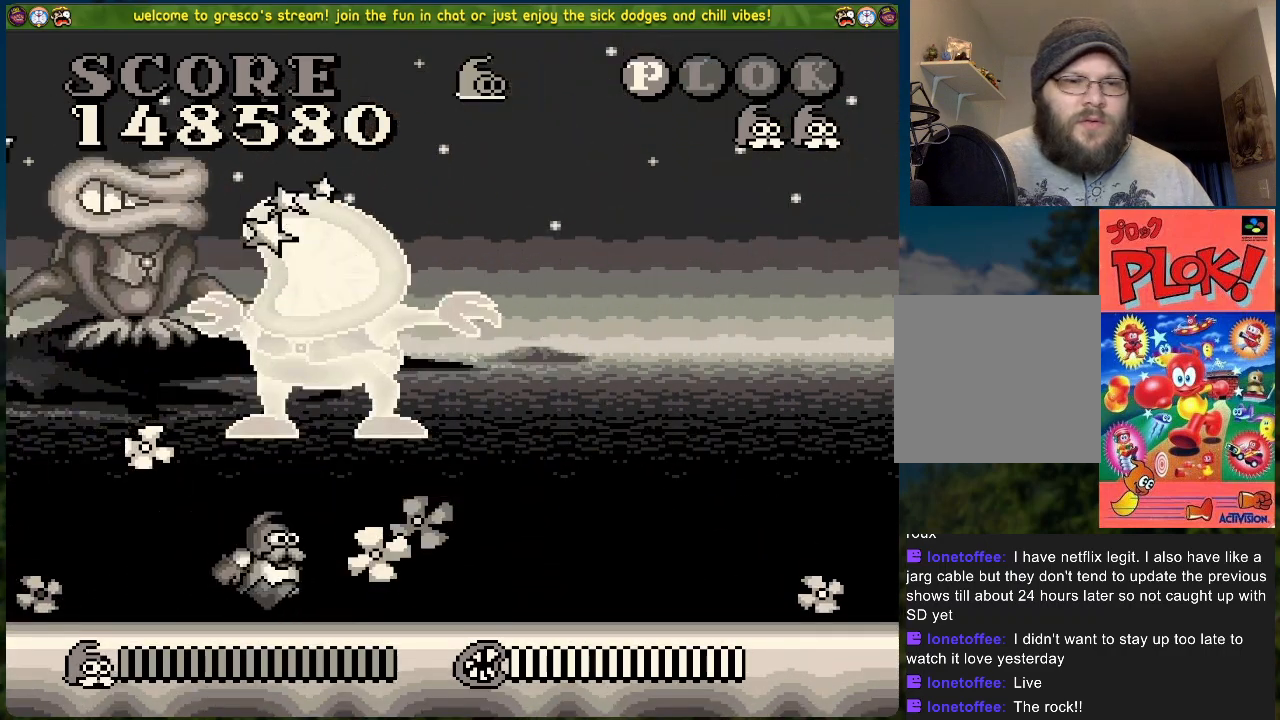
{"buttons": ["DPAD_RIGHT"], "left_stick": "center", "events": []}
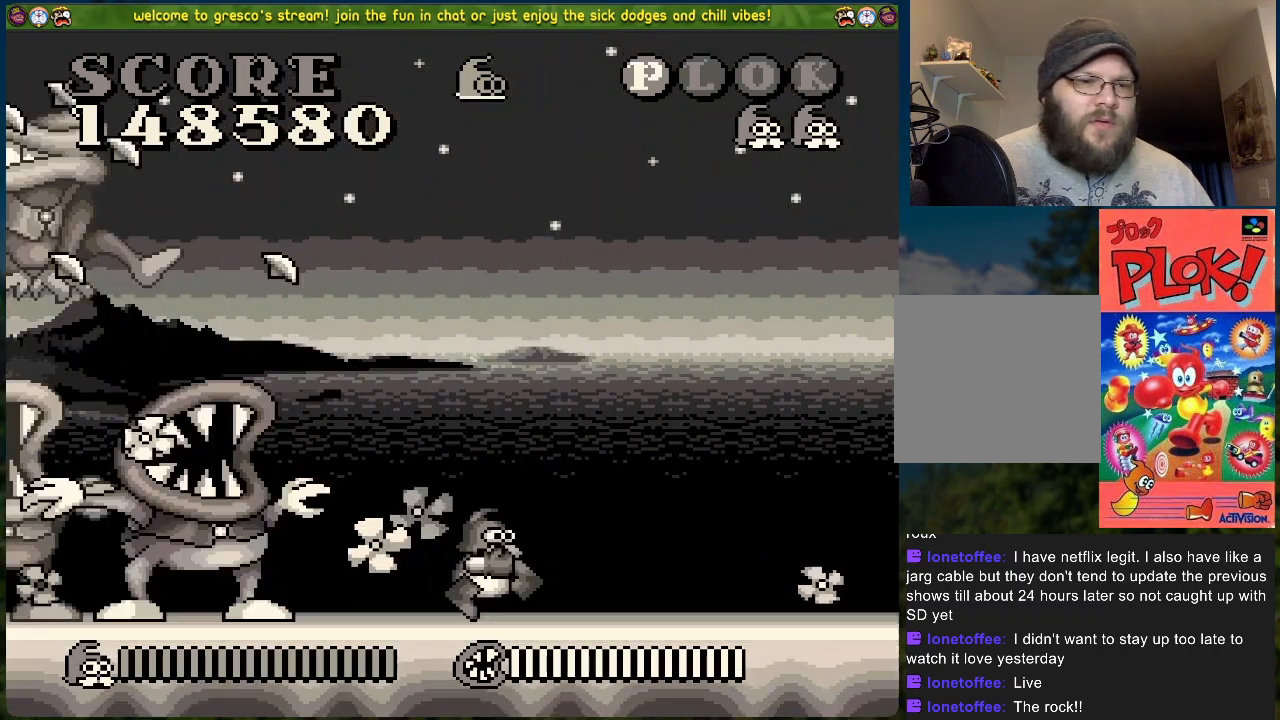
{"buttons": ["DPAD_RIGHT"], "left_stick": "center", "events": []}
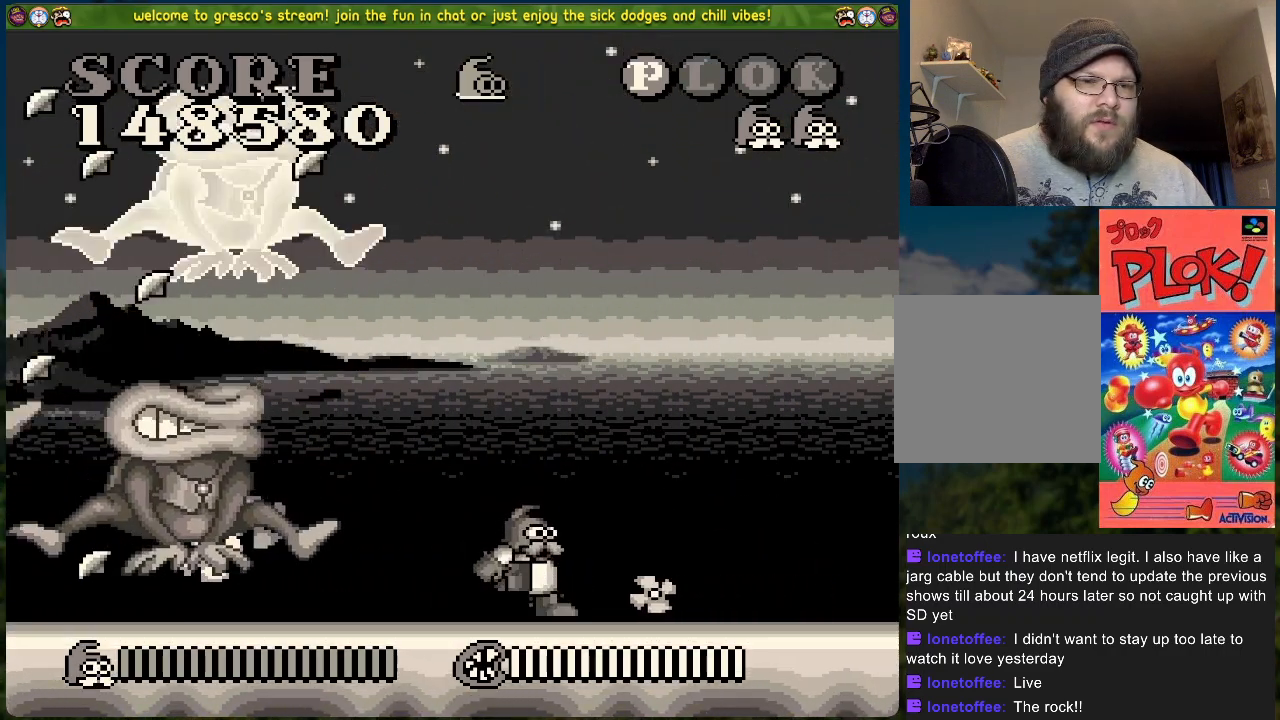
{"buttons": ["DPAD_RIGHT"], "left_stick": "center", "events": []}
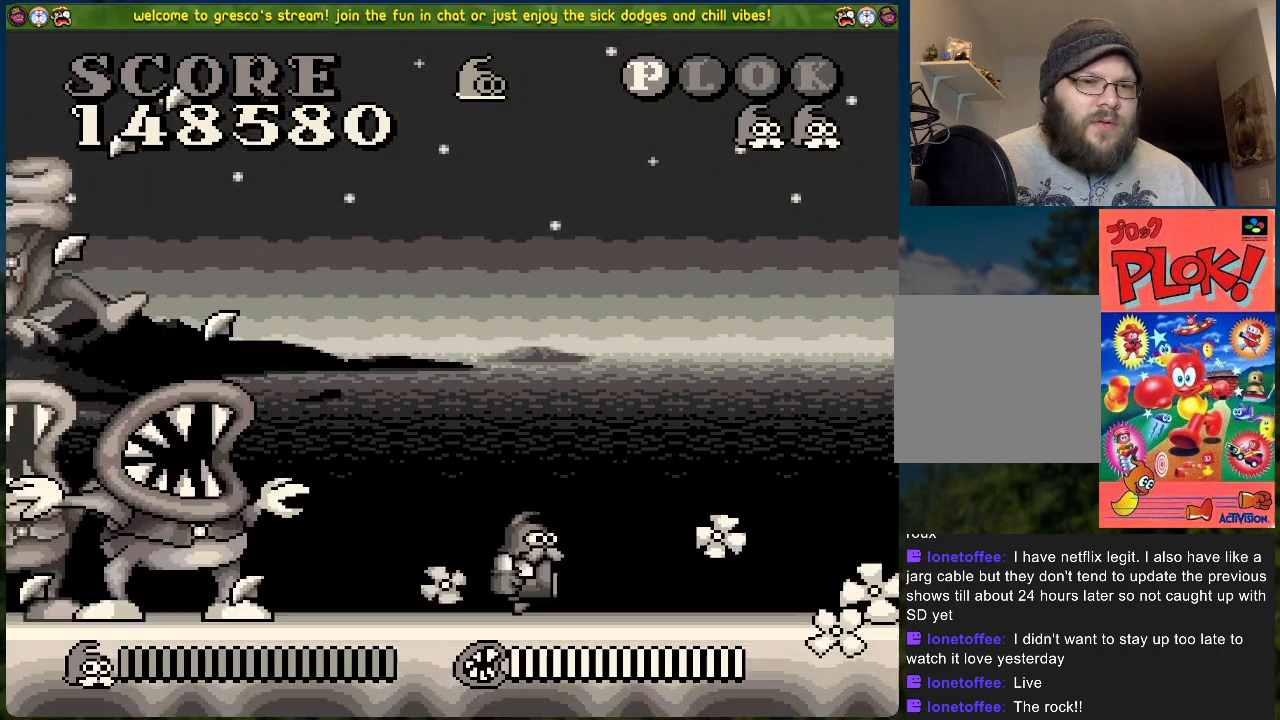
{"buttons": ["DPAD_RIGHT"], "left_stick": "center", "events": []}
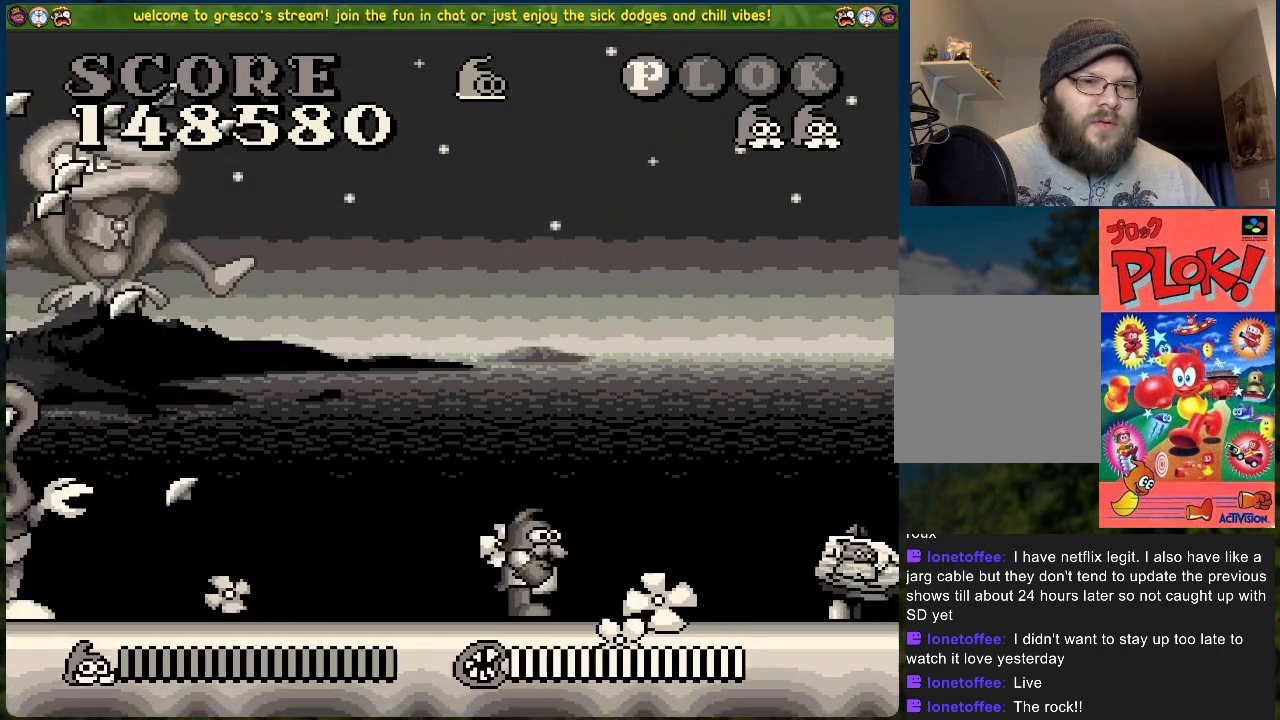
{"buttons": [], "left_stick": "center", "events": [[100, "DPAD_RIGHT", "up"], [167, "DPAD_LEFT", "down"], [251, "X", "down"], [284, "DPAD_LEFT", "up"], [384, "X", "up"]]}
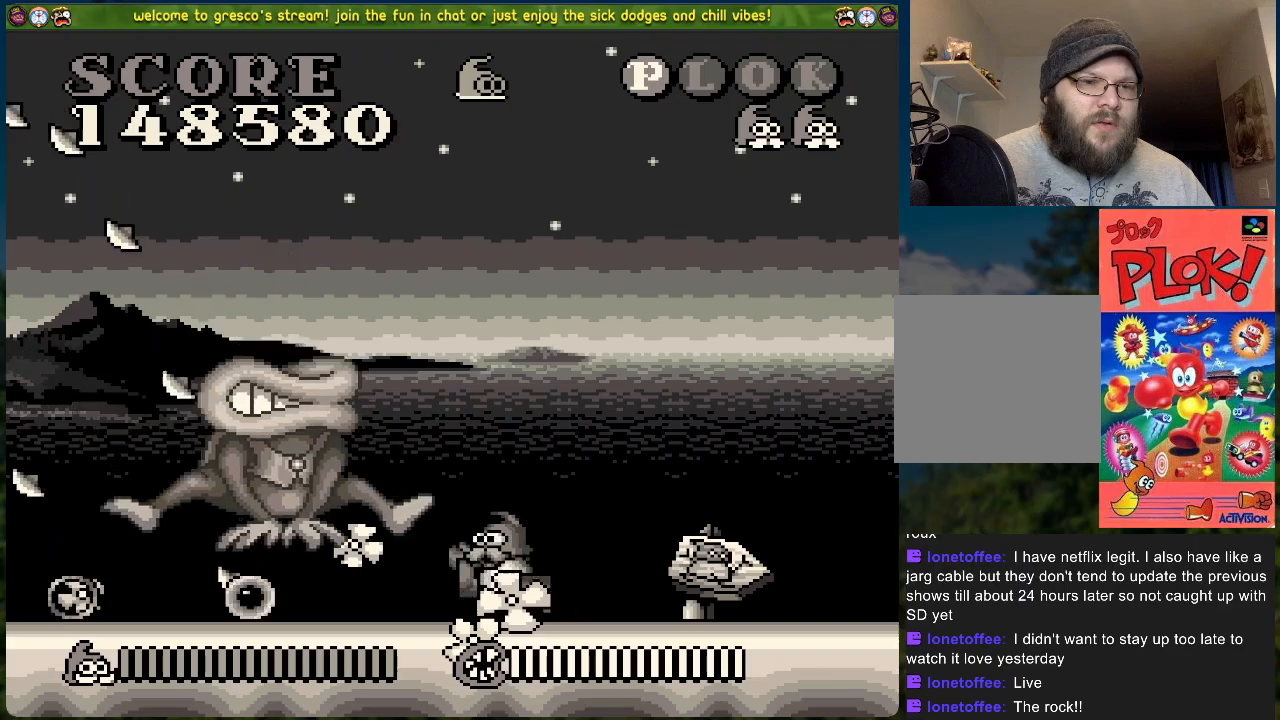
{"buttons": [], "left_stick": "center", "events": [[84, "DPAD_LEFT", "down"], [301, "DPAD_LEFT", "up"]]}
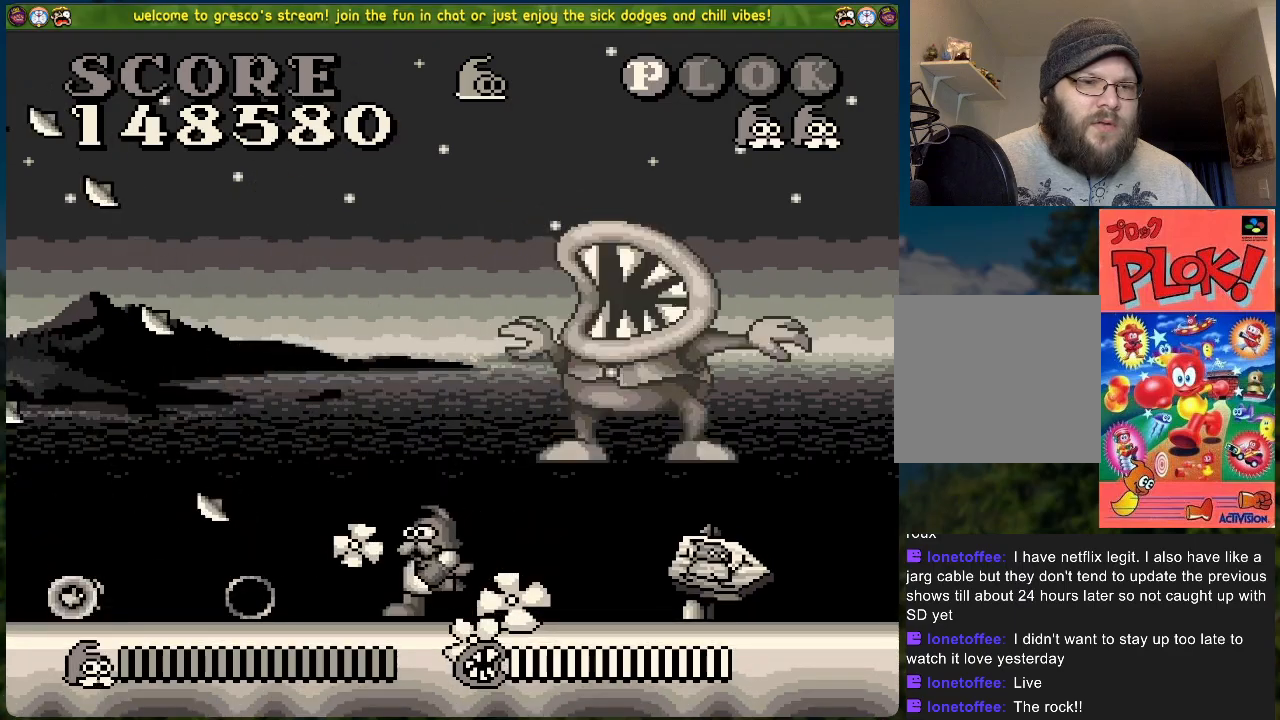
{"buttons": ["DPAD_RIGHT"], "left_stick": "center", "events": [[67, "DPAD_LEFT", "down"], [200, "DPAD_LEFT", "up"], [267, "DPAD_RIGHT", "down"], [334, "X", "down"], [485, "X", "up"]]}
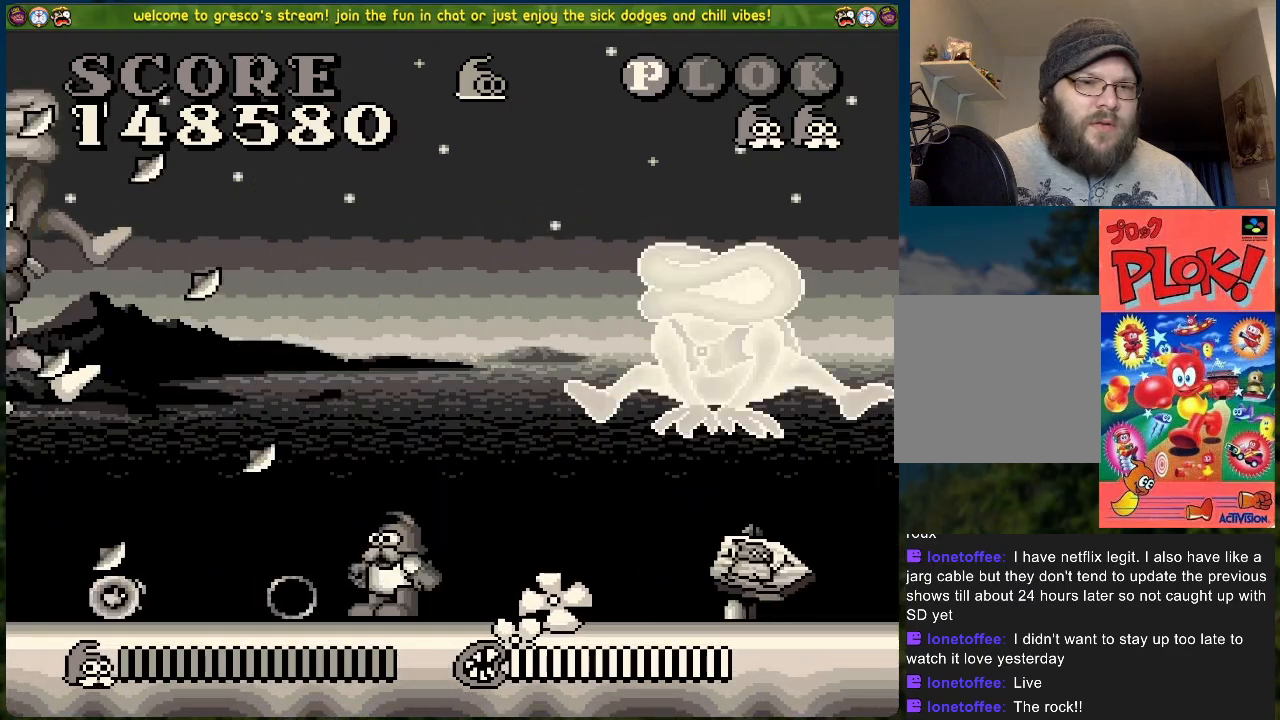
{"buttons": ["DPAD_RIGHT"], "left_stick": "center", "events": []}
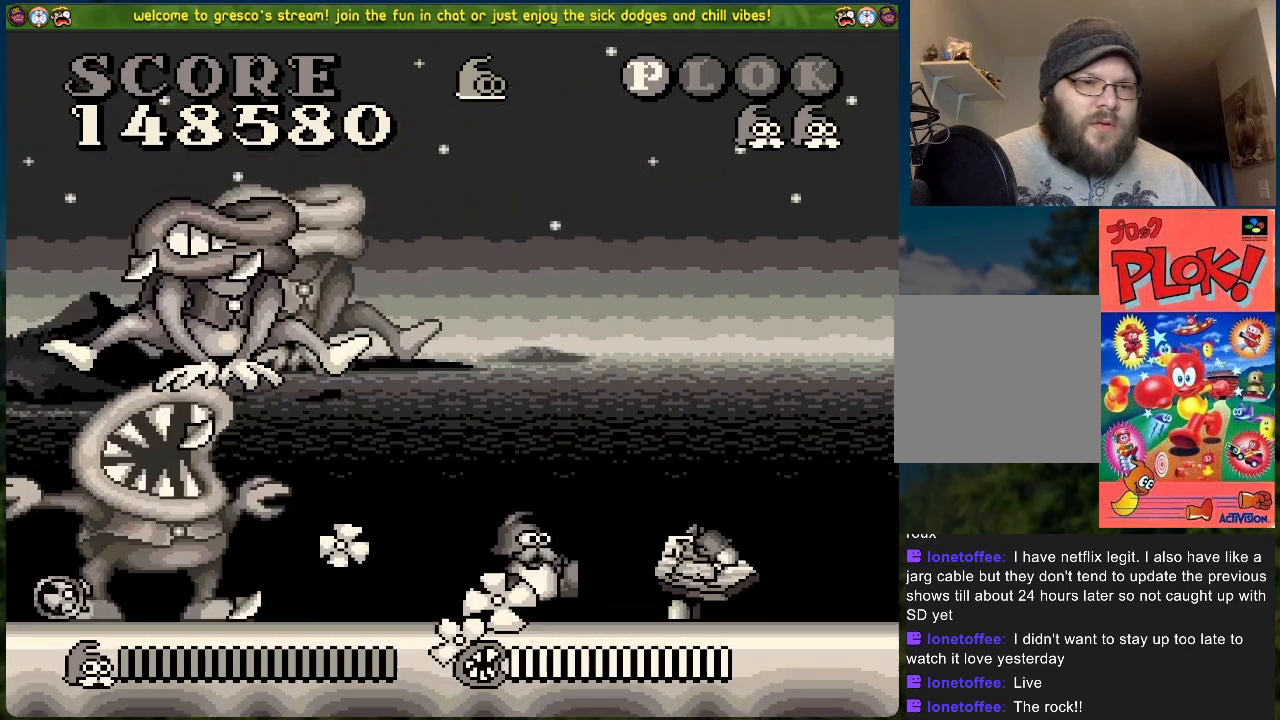
{"buttons": ["DPAD_LEFT"], "left_stick": "center", "events": [[117, "DPAD_RIGHT", "up"], [133, "DPAD_LEFT", "down"], [184, "X", "down"], [317, "X", "up"]]}
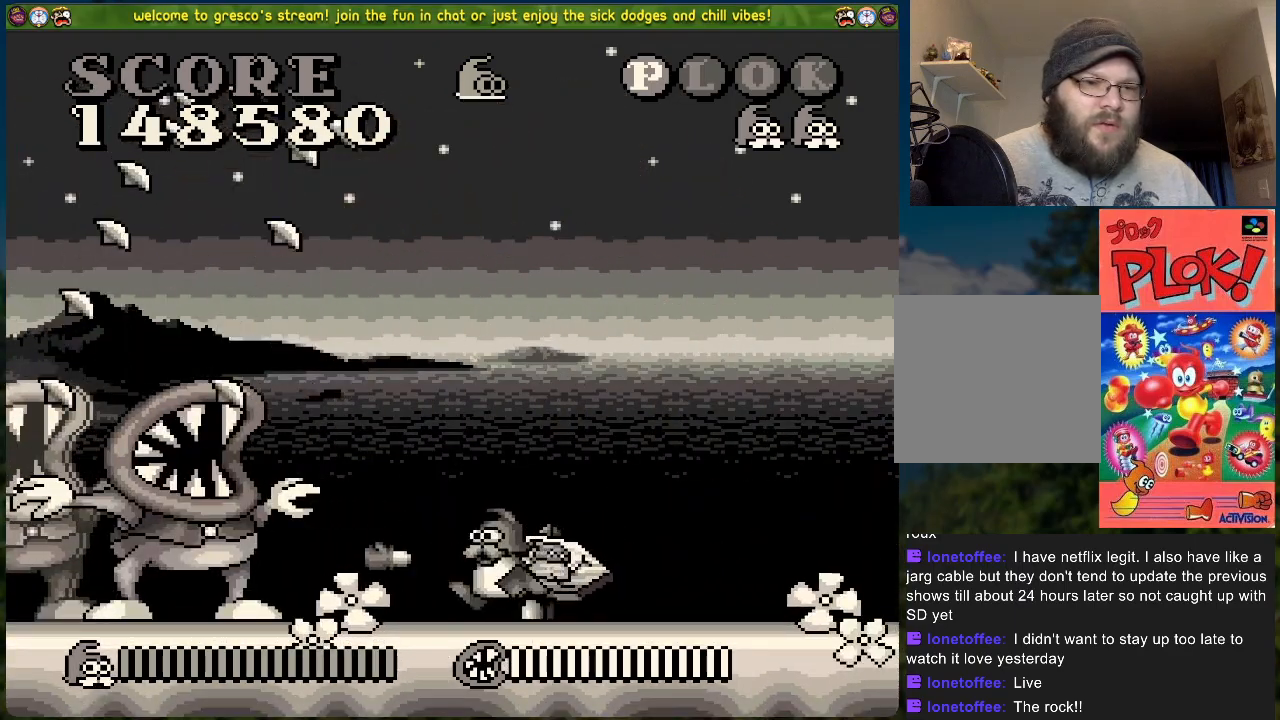
{"buttons": ["DPAD_LEFT"], "left_stick": "center", "events": [[50, "X", "down"], [218, "X", "up"], [301, "X", "down"], [435, "X", "up"]]}
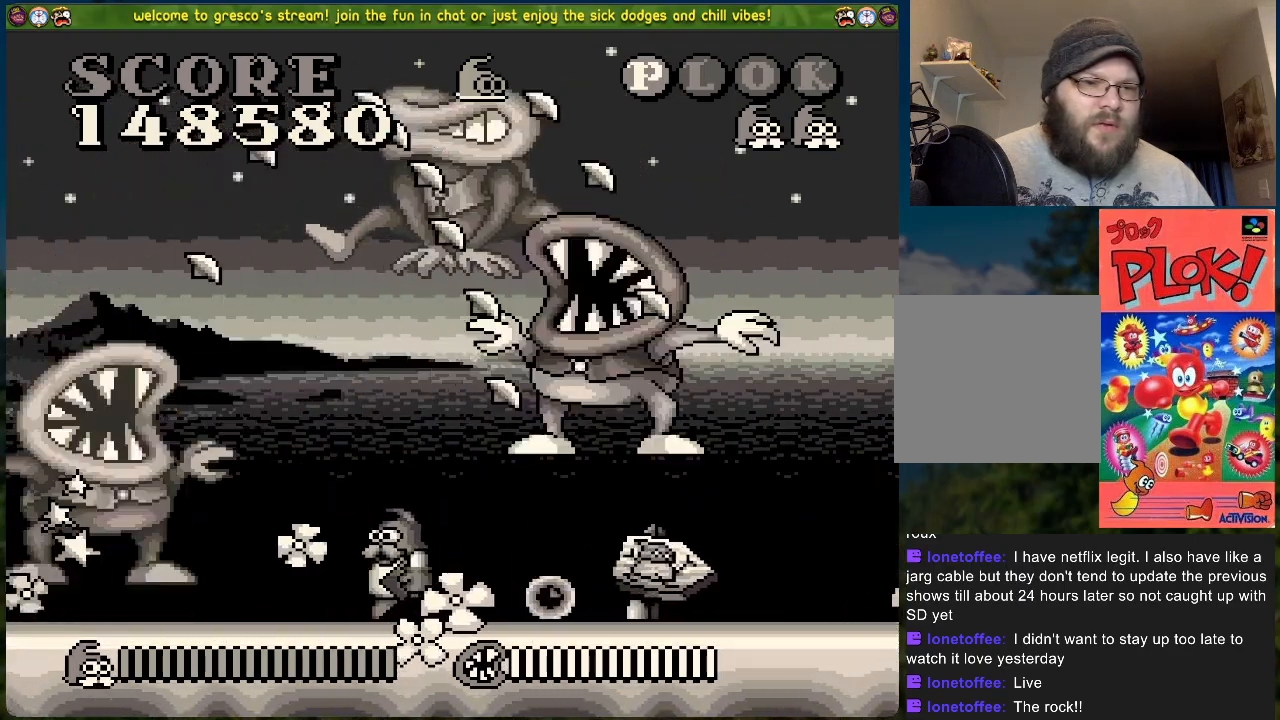
{"buttons": ["X", "DPAD_LEFT"], "left_stick": "center", "events": [[418, "X", "down"]]}
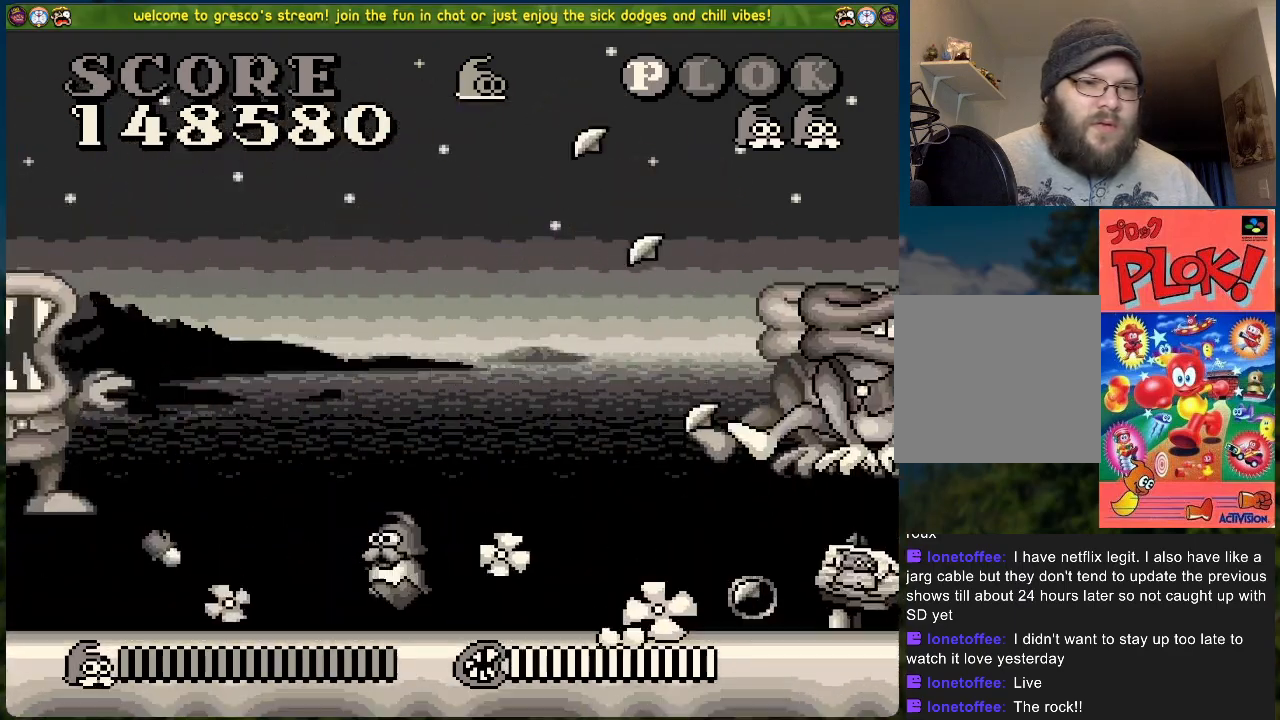
{"buttons": ["DPAD_LEFT"], "left_stick": "center", "events": [[84, "X", "up"]]}
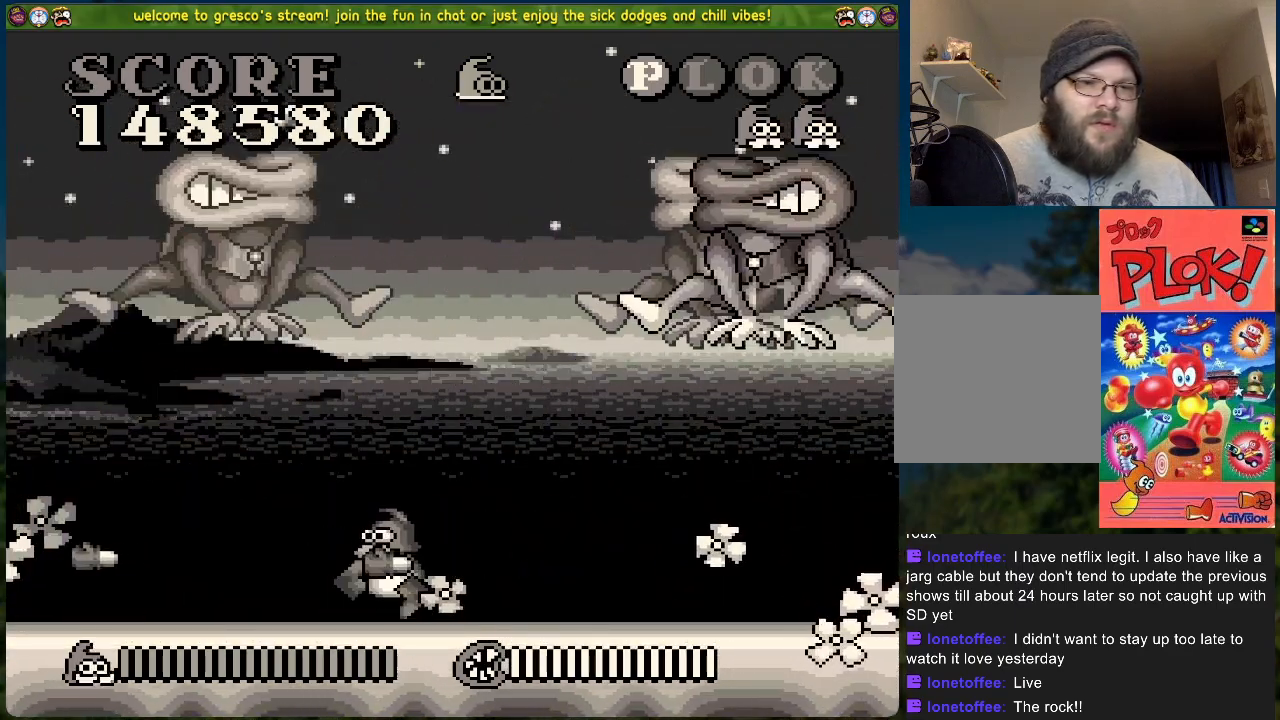
{"buttons": ["DPAD_LEFT"], "left_stick": "center", "events": []}
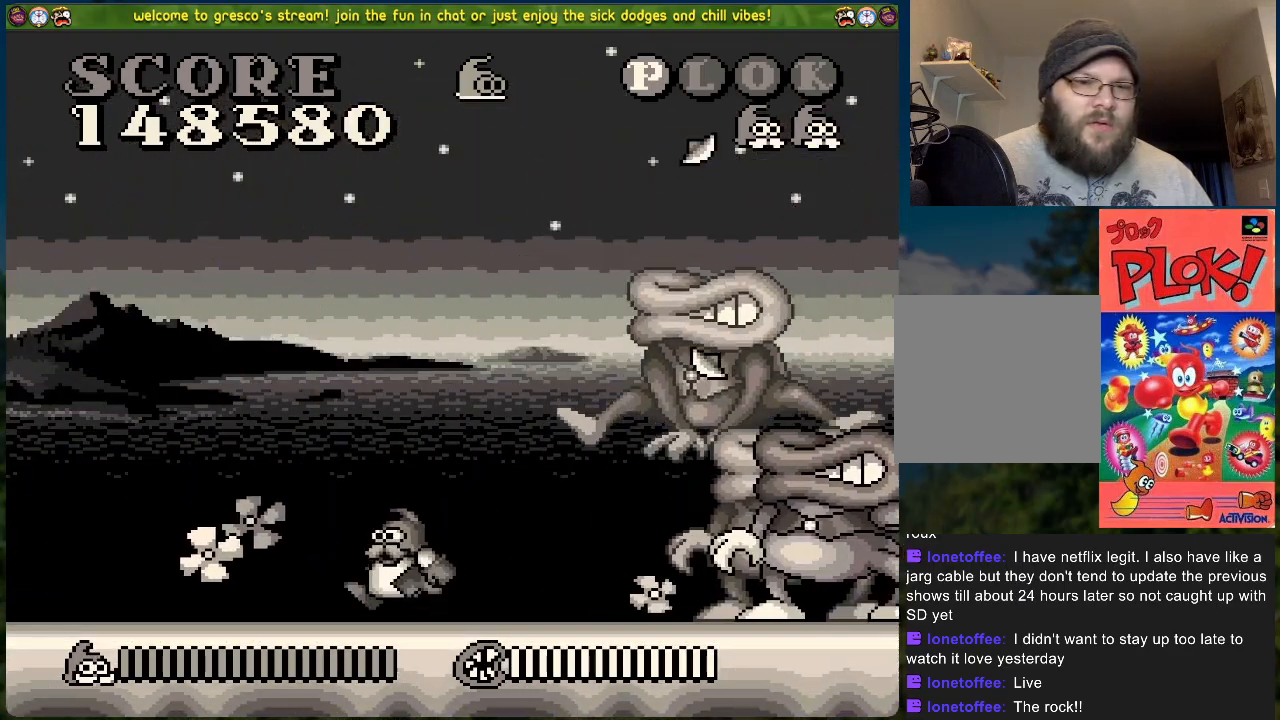
{"buttons": ["DPAD_LEFT"], "left_stick": "center", "events": []}
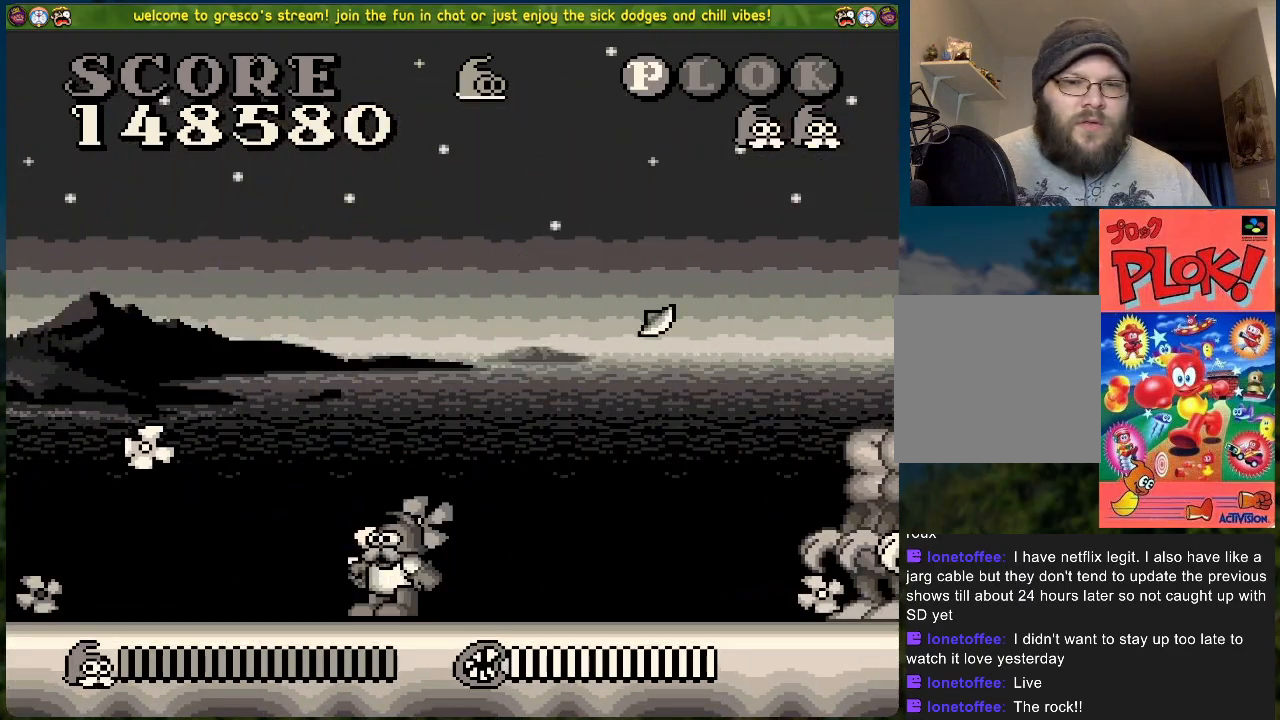
{"buttons": ["DPAD_RIGHT"], "left_stick": "center", "events": [[234, "DPAD_LEFT", "up"], [301, "DPAD_RIGHT", "down"]]}
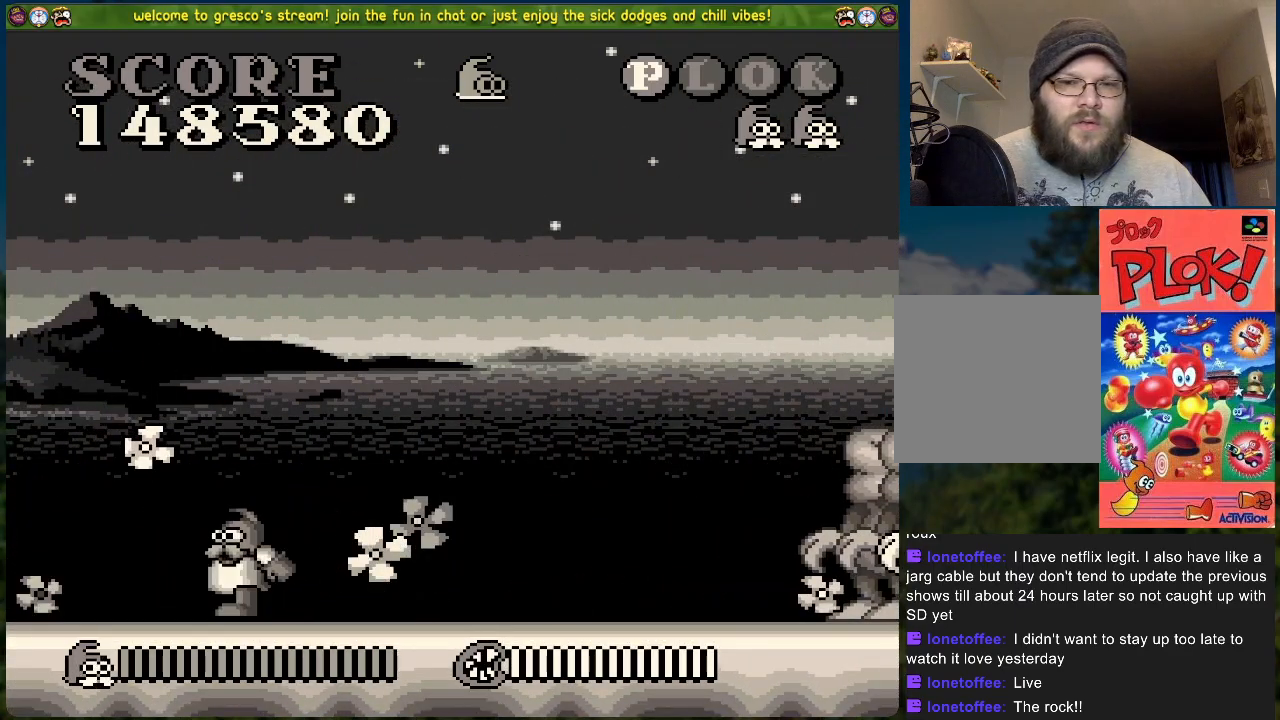
{"buttons": ["DPAD_RIGHT"], "left_stick": "center", "events": [[201, "DPAD_RIGHT", "up"], [418, "DPAD_RIGHT", "down"]]}
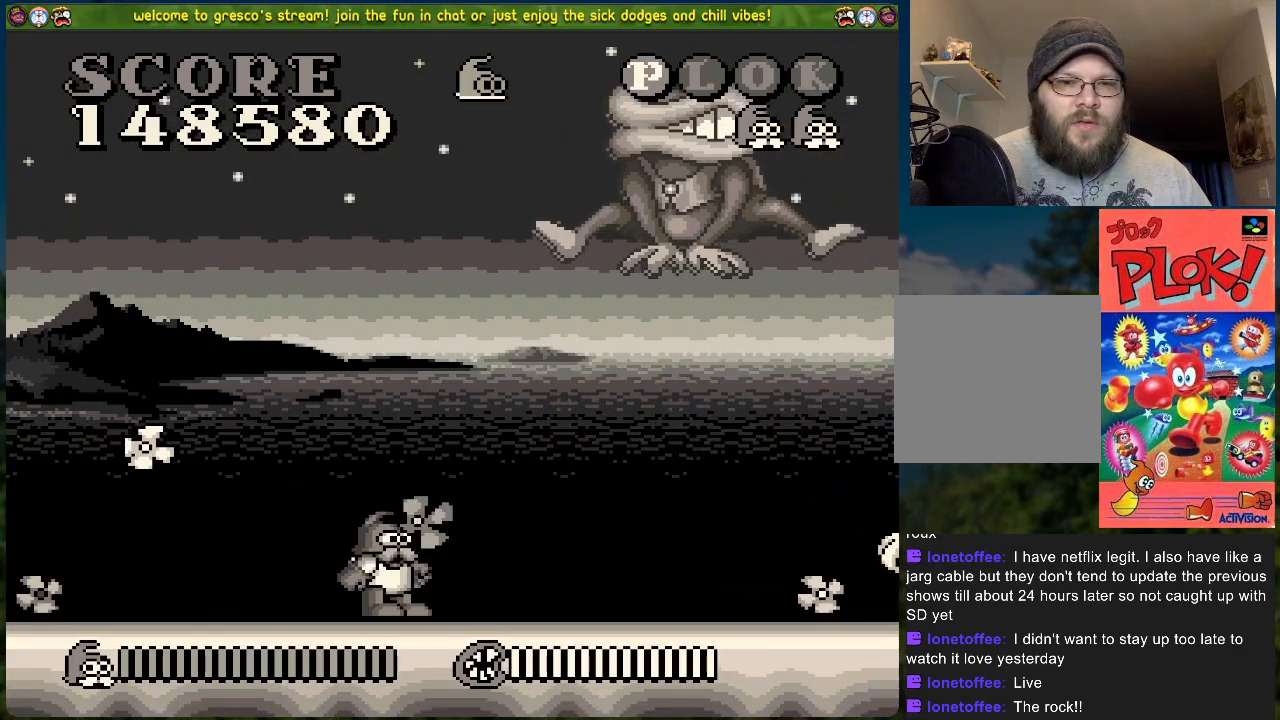
{"buttons": ["DPAD_RIGHT"], "left_stick": "center", "events": []}